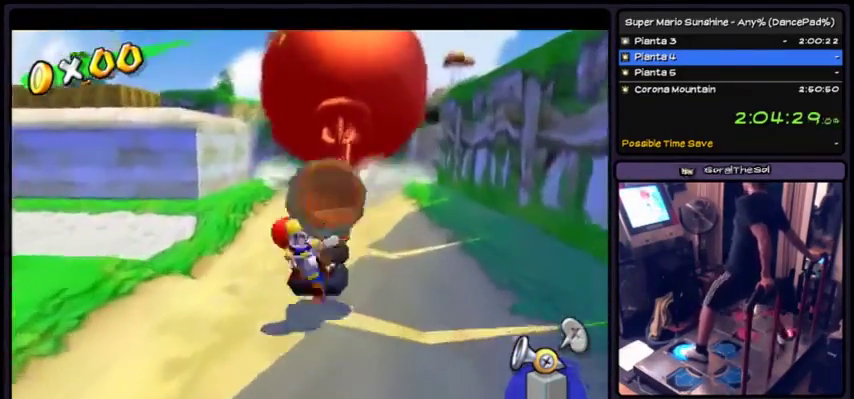
Gameplay with a controller (Xbox layout); each line is a JSON object with the inputs held at the frame after it. "events" lists button and stick changes between this image and that frame as [ms after this image, input, new state], when the widget could be followed in between. Not read: L2 L3 R1 R2 R3.
{"buttons": ["Y"], "events": [[200, "A", "up"], [333, "Y", "down"]]}
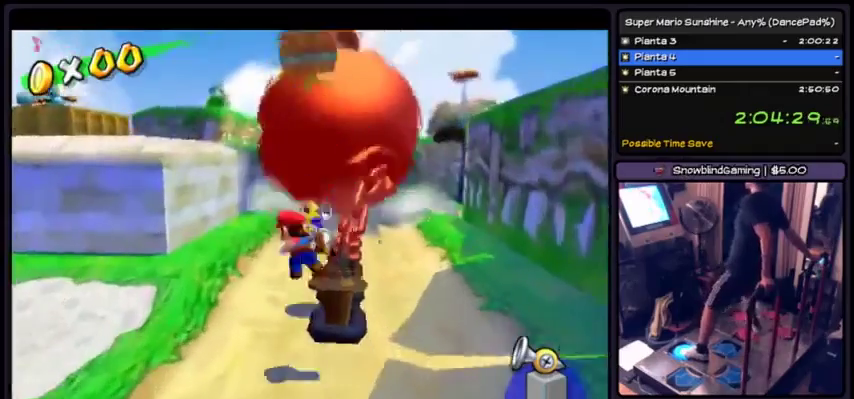
{"buttons": [], "events": [[134, "Y", "up"]]}
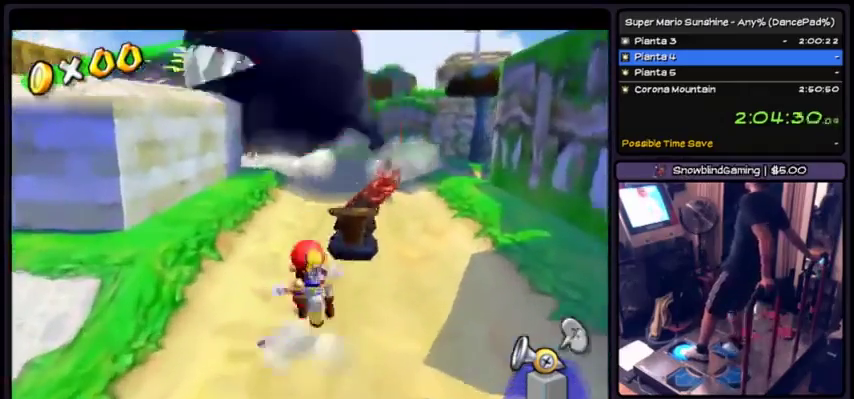
{"buttons": [], "events": []}
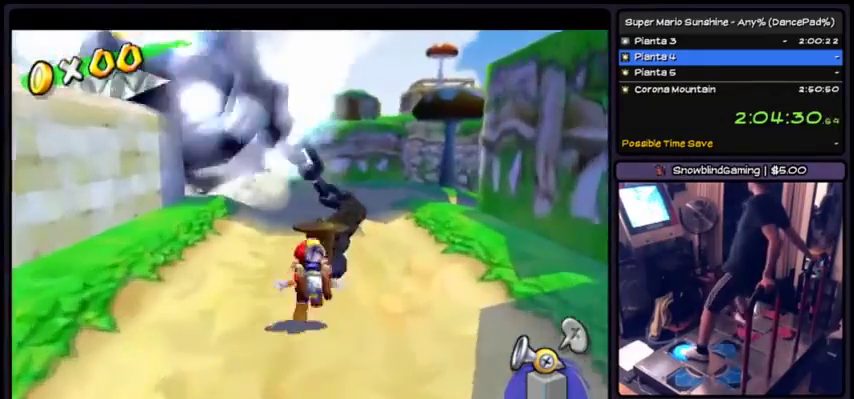
{"buttons": ["Y"], "events": [[234, "Y", "down"]]}
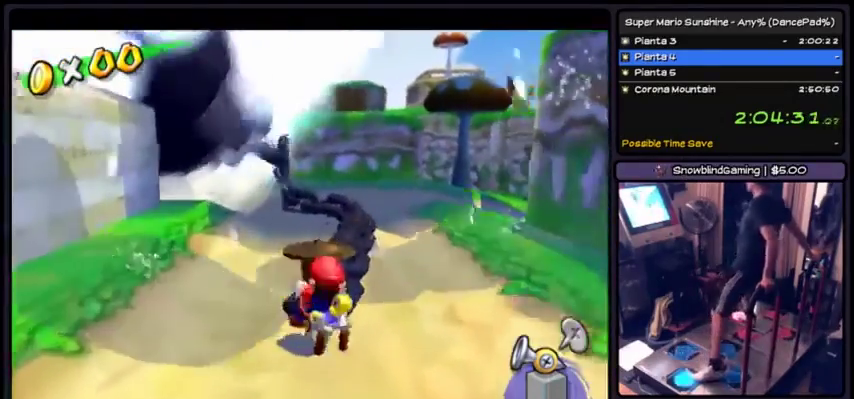
{"buttons": ["Y"], "events": []}
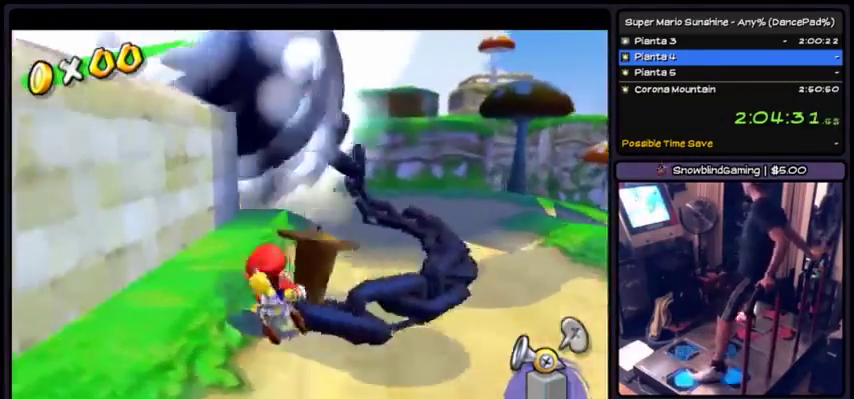
{"buttons": ["Y", "DPAD_DOWN"], "events": [[200, "DPAD_DOWN", "down"]]}
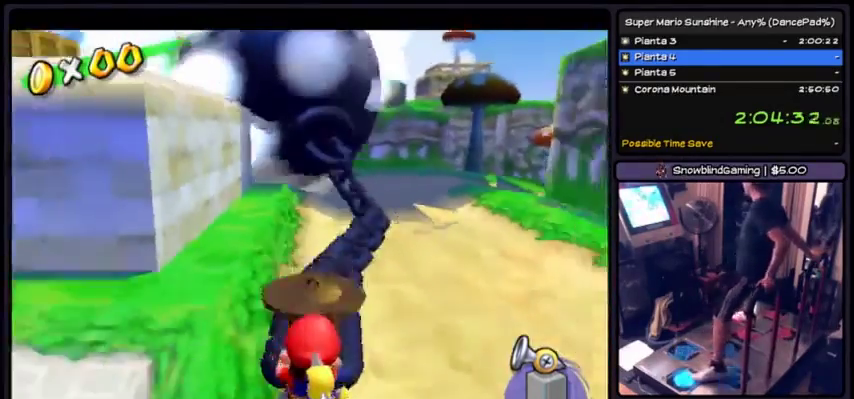
{"buttons": ["Y"], "events": [[33, "DPAD_DOWN", "up"]]}
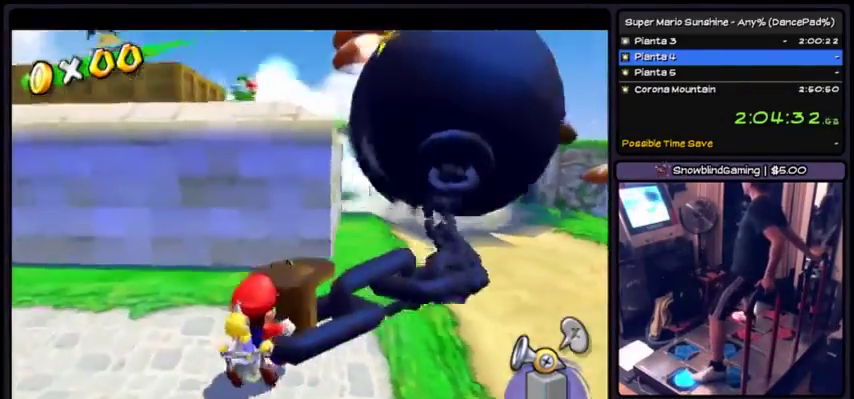
{"buttons": ["Y"], "events": []}
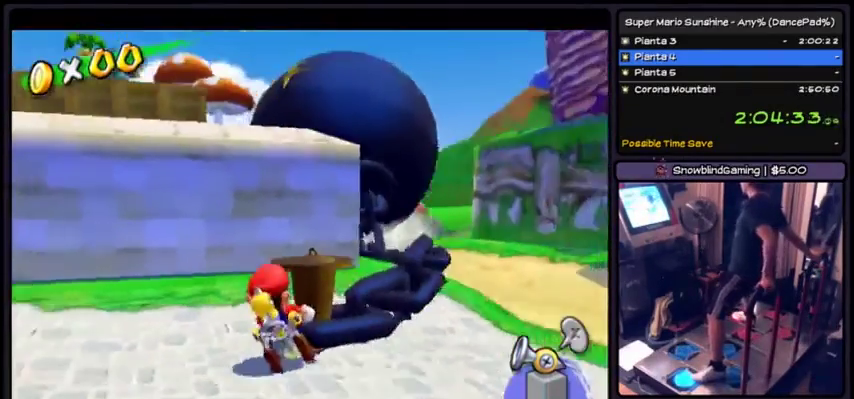
{"buttons": ["Y"], "events": []}
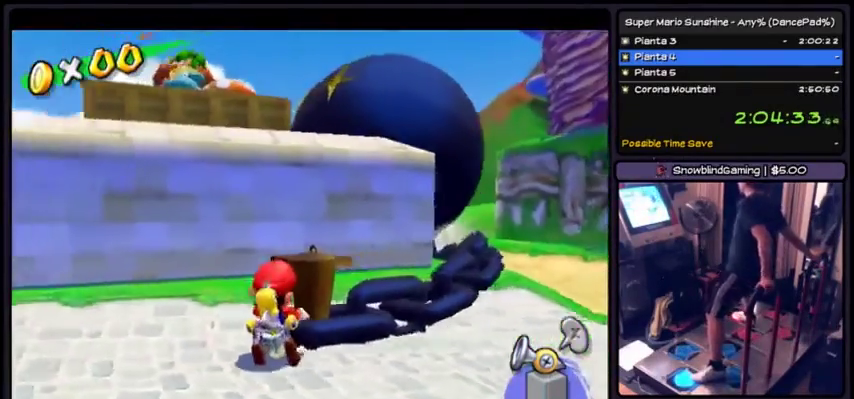
{"buttons": ["Y"], "events": []}
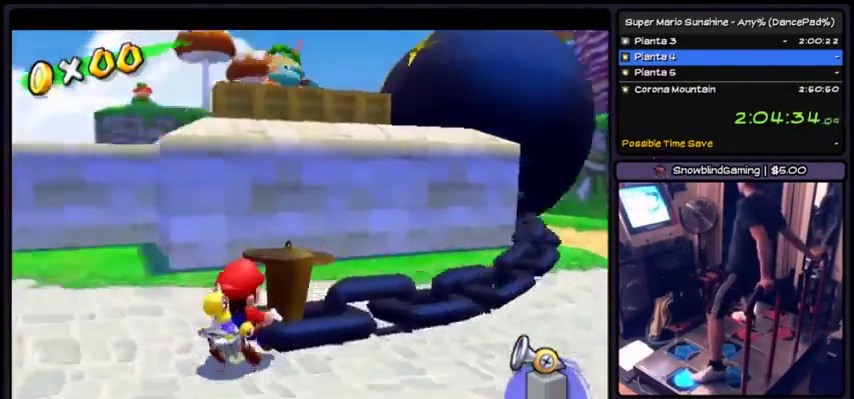
{"buttons": ["Y"], "events": []}
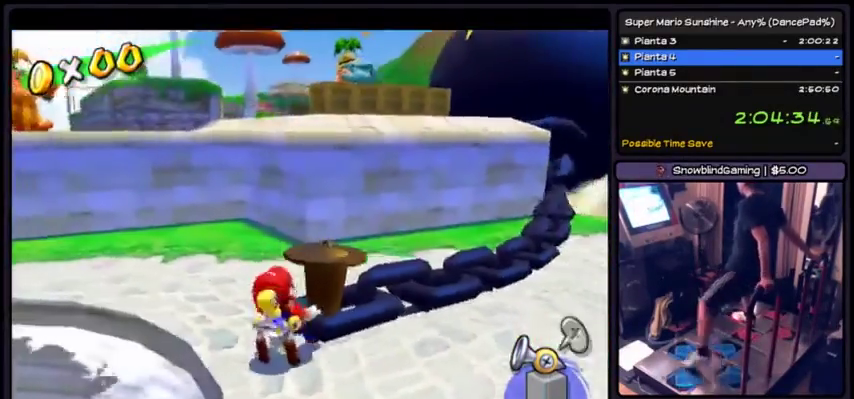
{"buttons": ["Y"], "events": []}
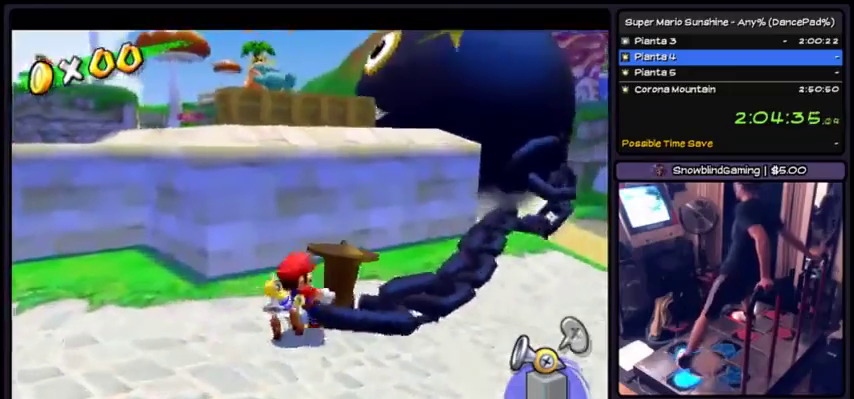
{"buttons": ["Y"], "events": []}
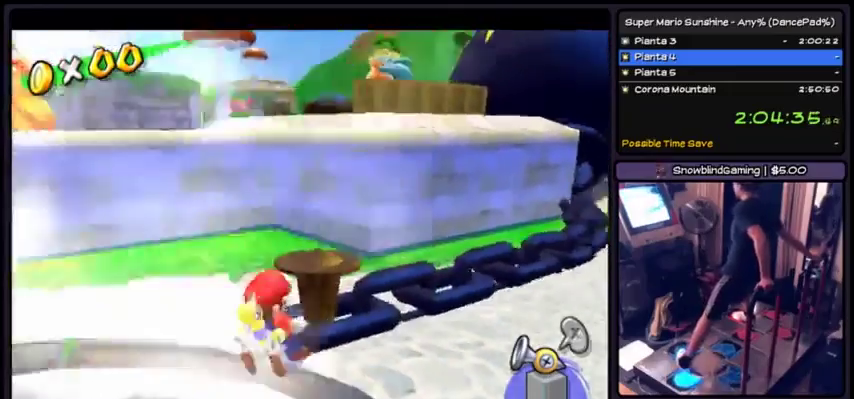
{"buttons": ["Y"], "events": []}
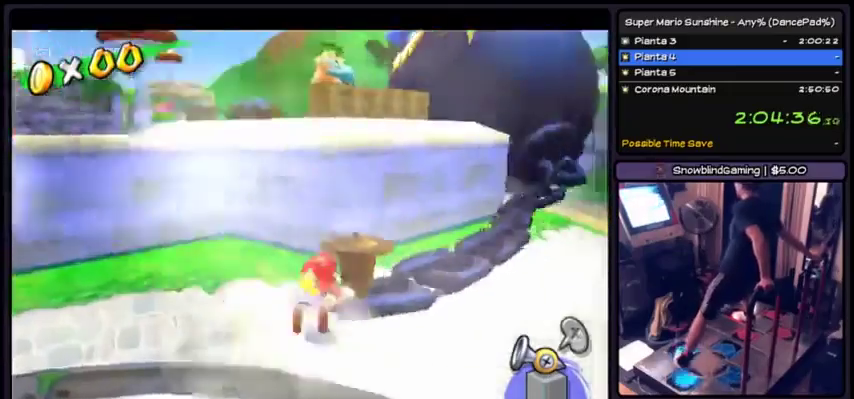
{"buttons": ["Y"], "events": []}
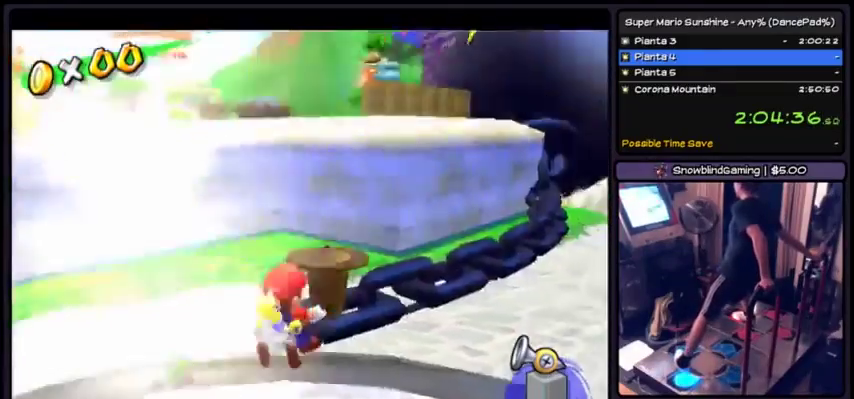
{"buttons": ["Y"], "events": []}
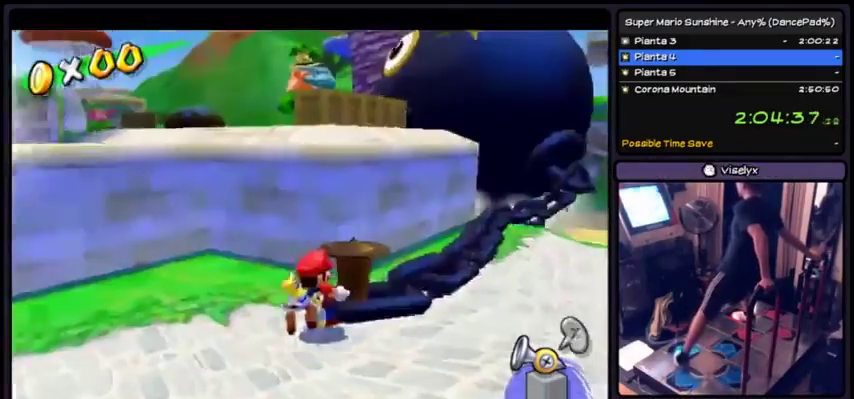
{"buttons": ["Y"], "events": []}
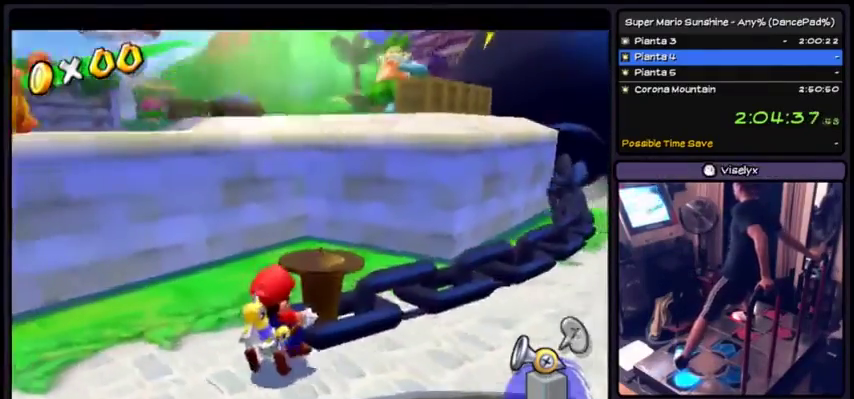
{"buttons": ["Y"], "events": []}
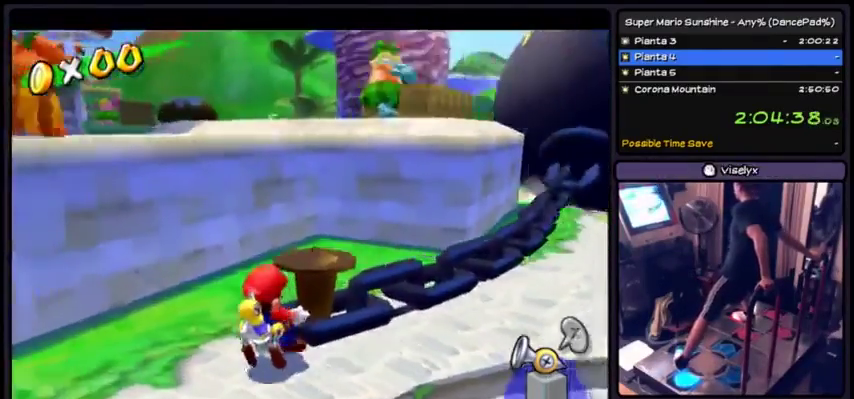
{"buttons": ["Y"], "events": []}
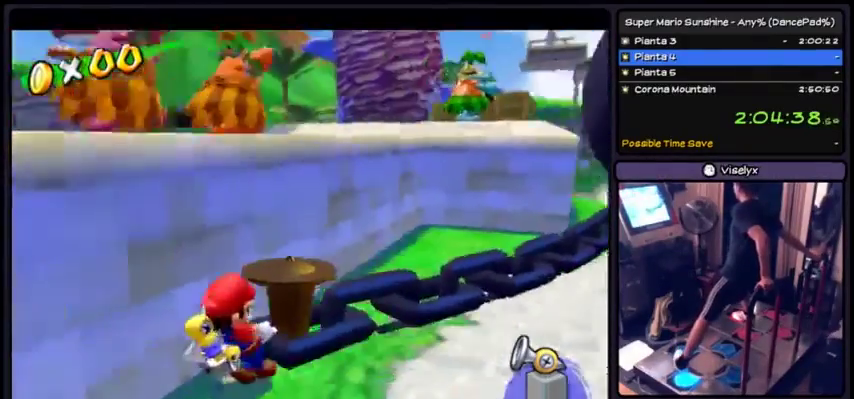
{"buttons": ["Y"], "events": []}
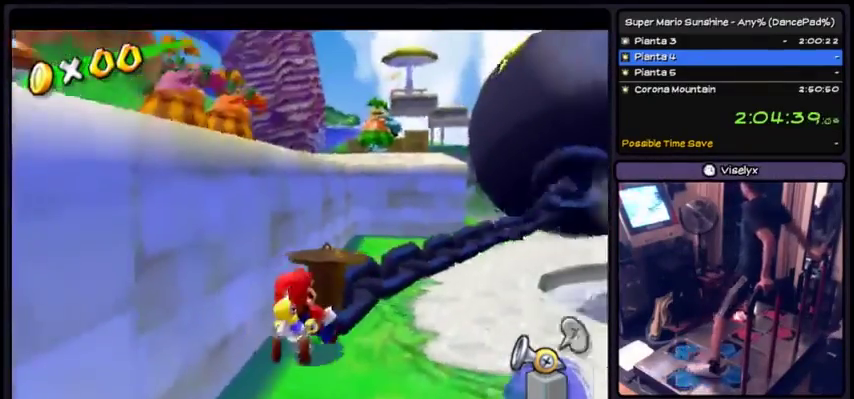
{"buttons": ["Y"], "events": [[200, "DPAD_DOWN", "down"], [467, "DPAD_DOWN", "up"]]}
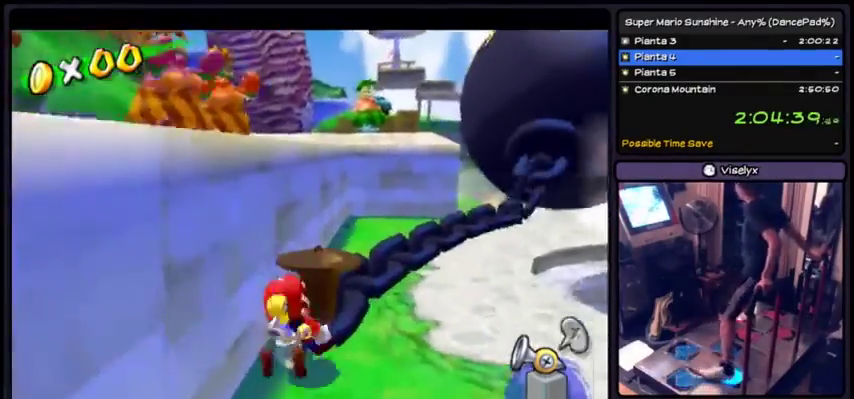
{"buttons": ["Y", "DPAD_DOWN"], "events": [[100, "DPAD_DOWN", "down"]]}
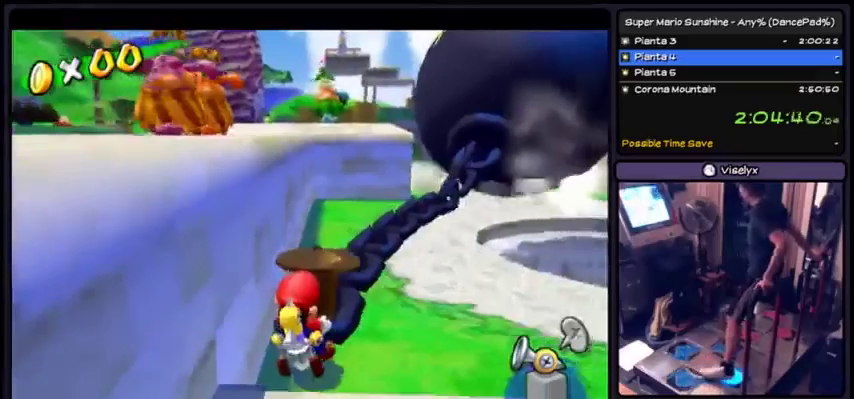
{"buttons": ["Y", "DPAD_DOWN"], "events": []}
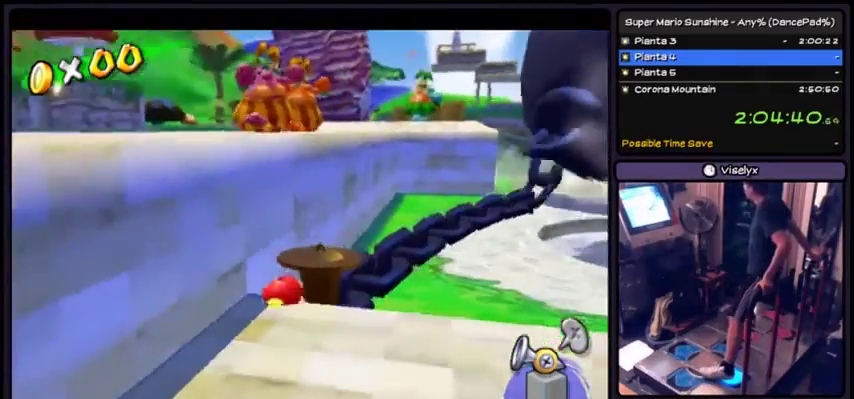
{"buttons": ["Y", "DPAD_DOWN"], "events": []}
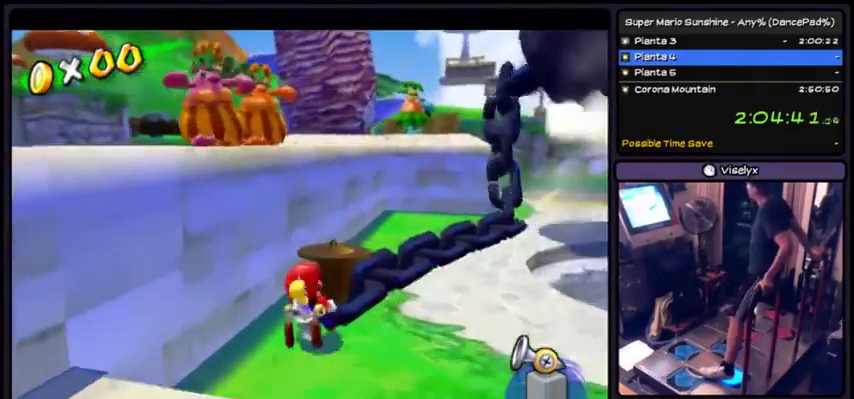
{"buttons": ["DPAD_DOWN"], "events": [[467, "Y", "up"]]}
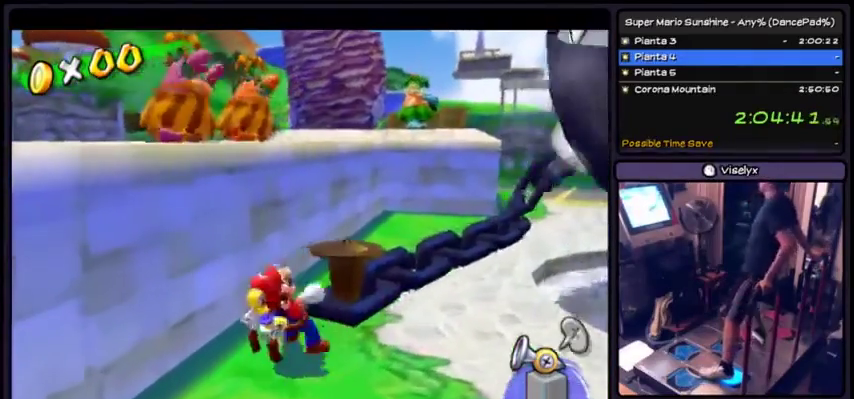
{"buttons": [], "events": [[134, "DPAD_DOWN", "up"]]}
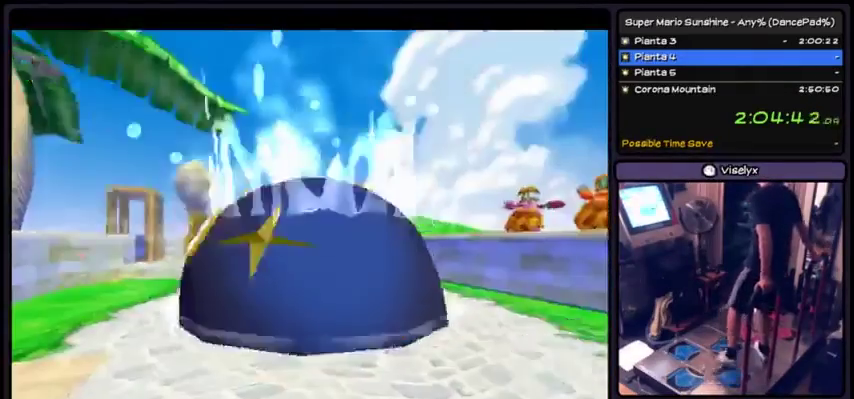
{"buttons": [], "events": []}
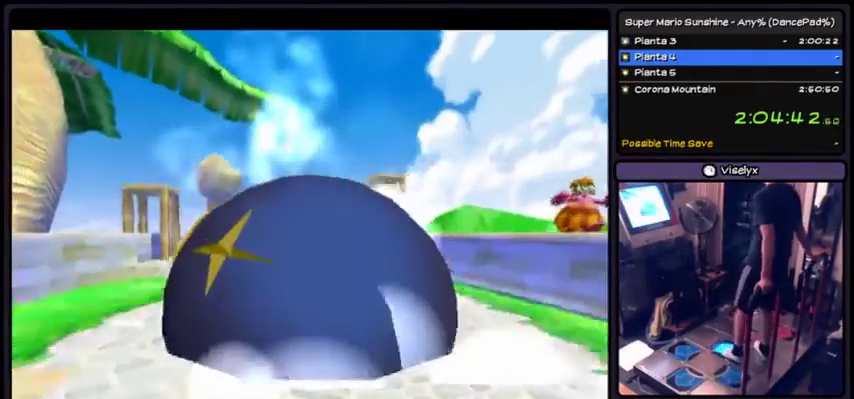
{"buttons": [], "events": []}